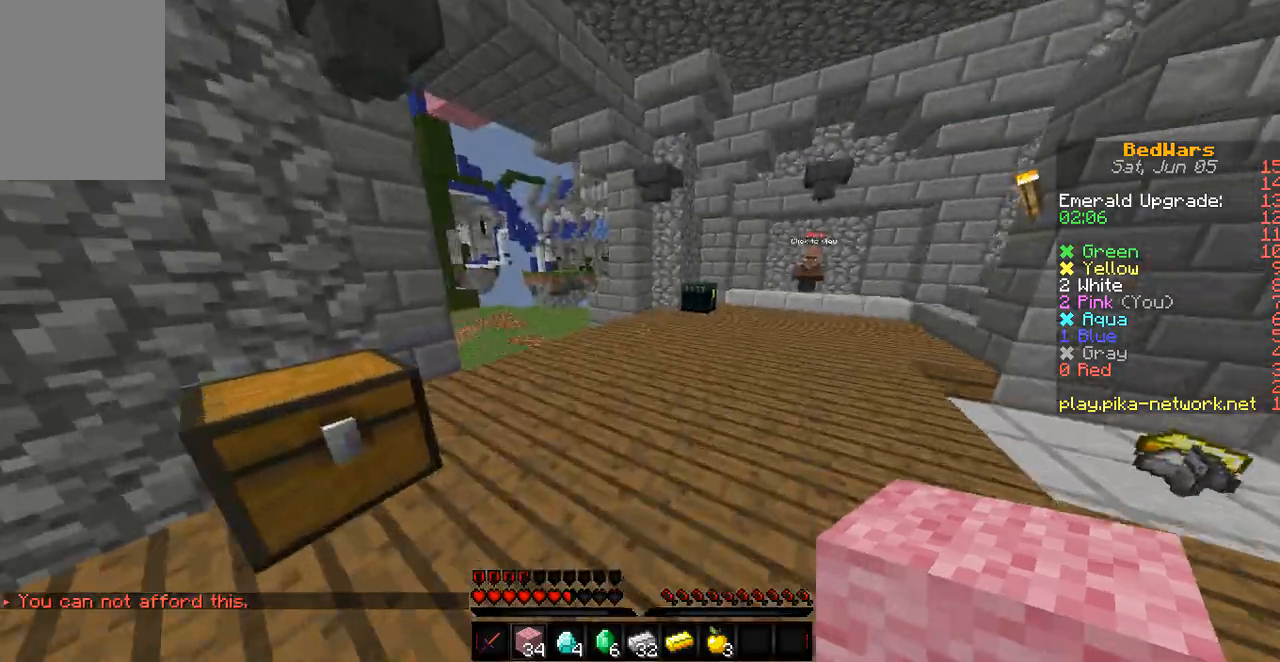
Gameplay with keyboard; each line is a JSON object with the keys held at the frame after it. "events" lists presses ("down") and releases ("up") of "a", "d", "s" and "w" between this image and that frame as [ms after this image, input, new state], when the widget could be followed in between. No other keys are recorded. Mouse input is not recorded.
{"keys": ["w"], "events": []}
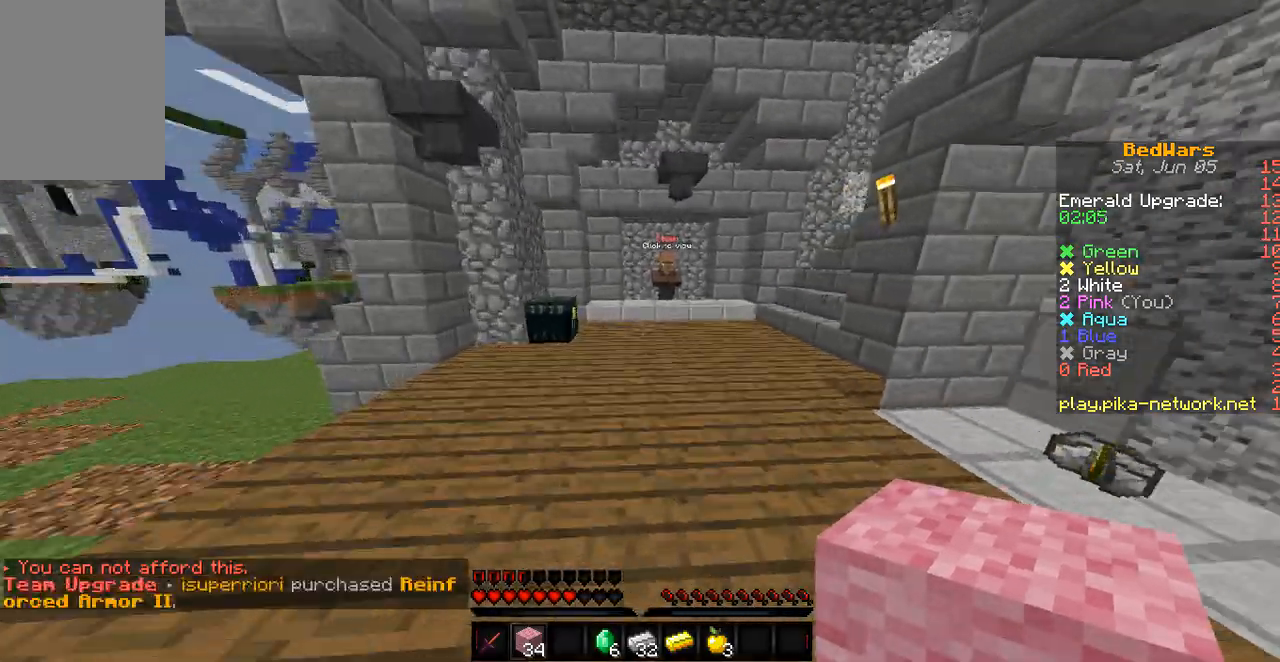
{"keys": ["w"], "events": []}
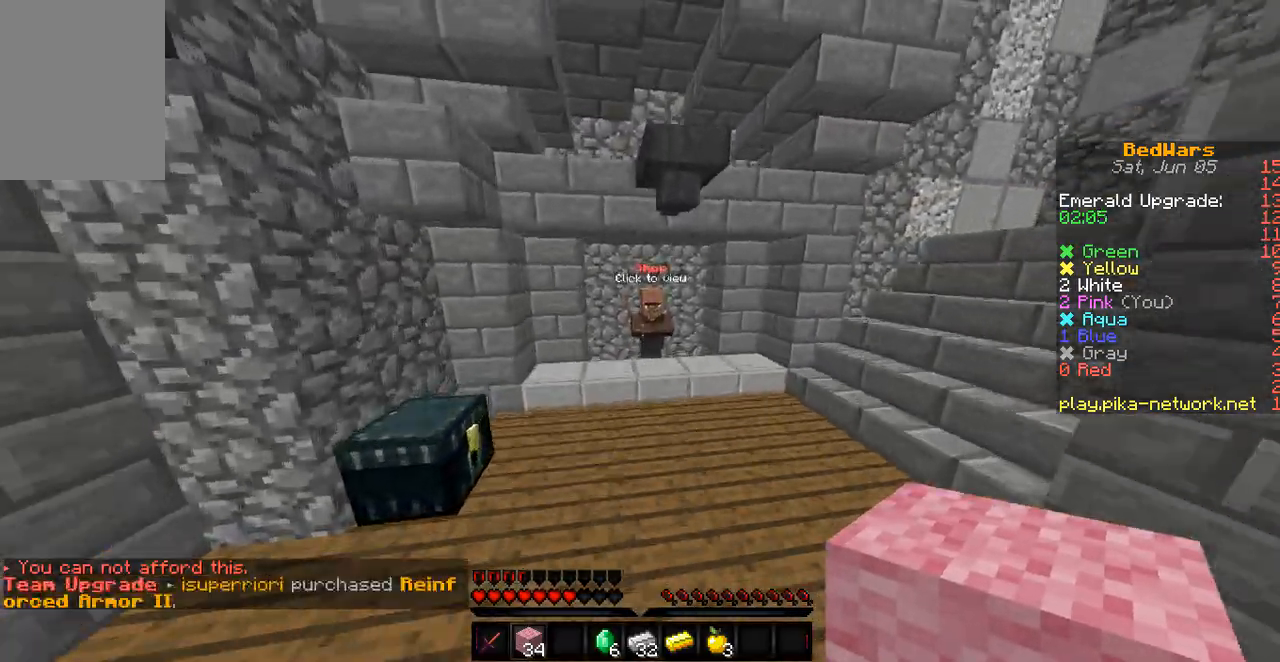
{"keys": [], "events": [[500, "w", "up"]]}
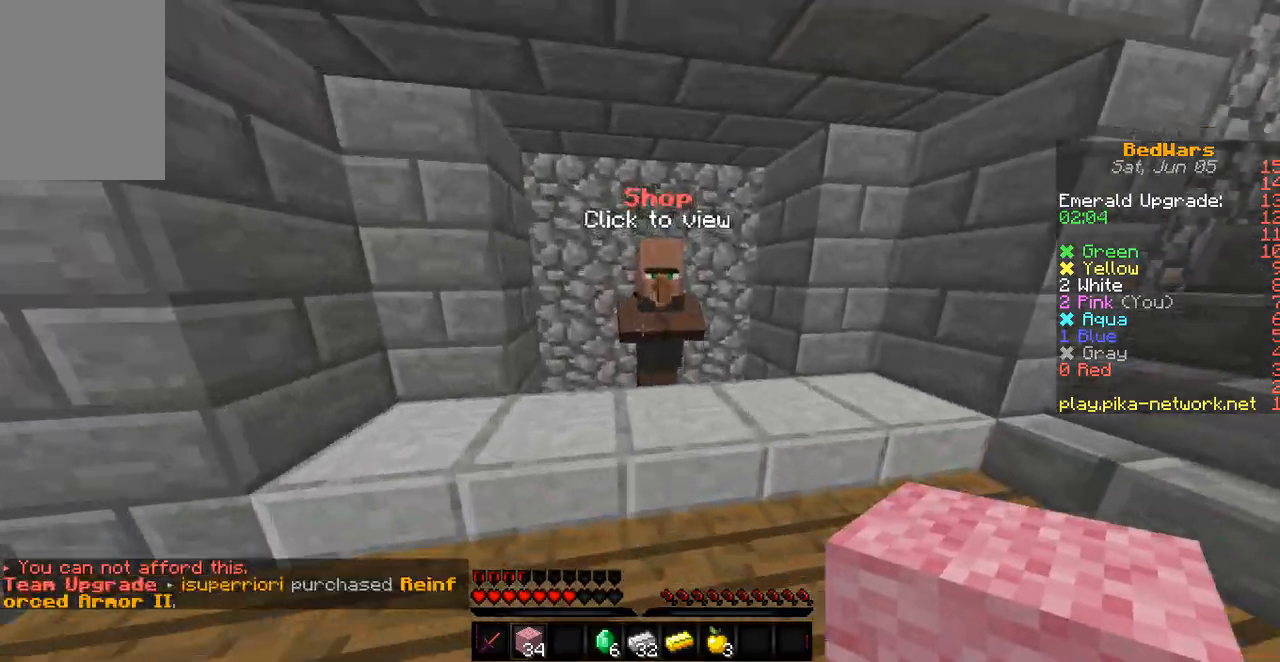
{"keys": [], "events": []}